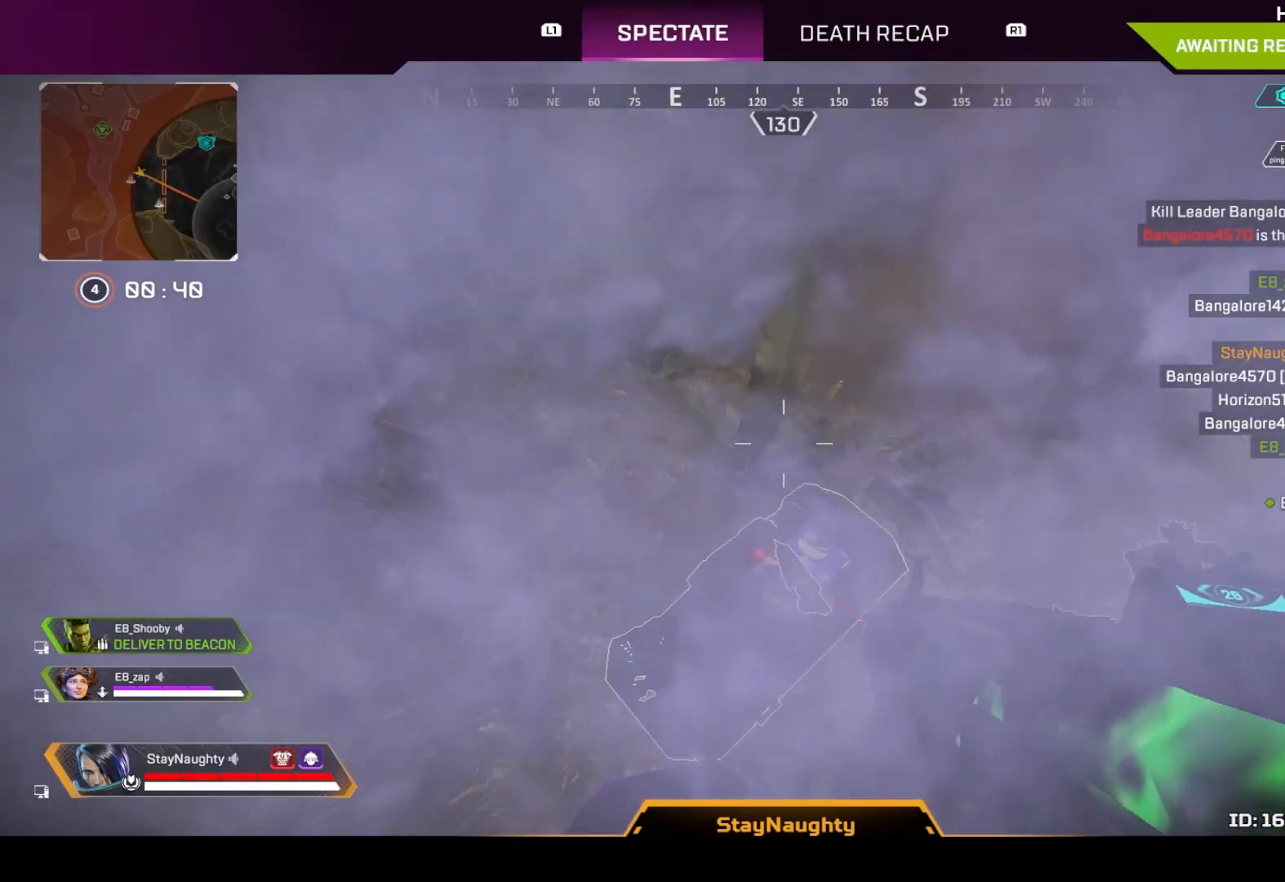
Gameplay with a controller (PlayStation layout); each line is a JSON object with the inputs held at the frame after it (dt_ms = milliseconds from this image to that frame). "events" lists button and stick changes between this image and that frame as [ms after this image, input, new state], when the widget could be followed in between. Not read: L3 R3 TOUCHPAD.
{"dt_ms": 500, "buttons": [], "left_stick": "center", "right_stick": "center", "events": []}
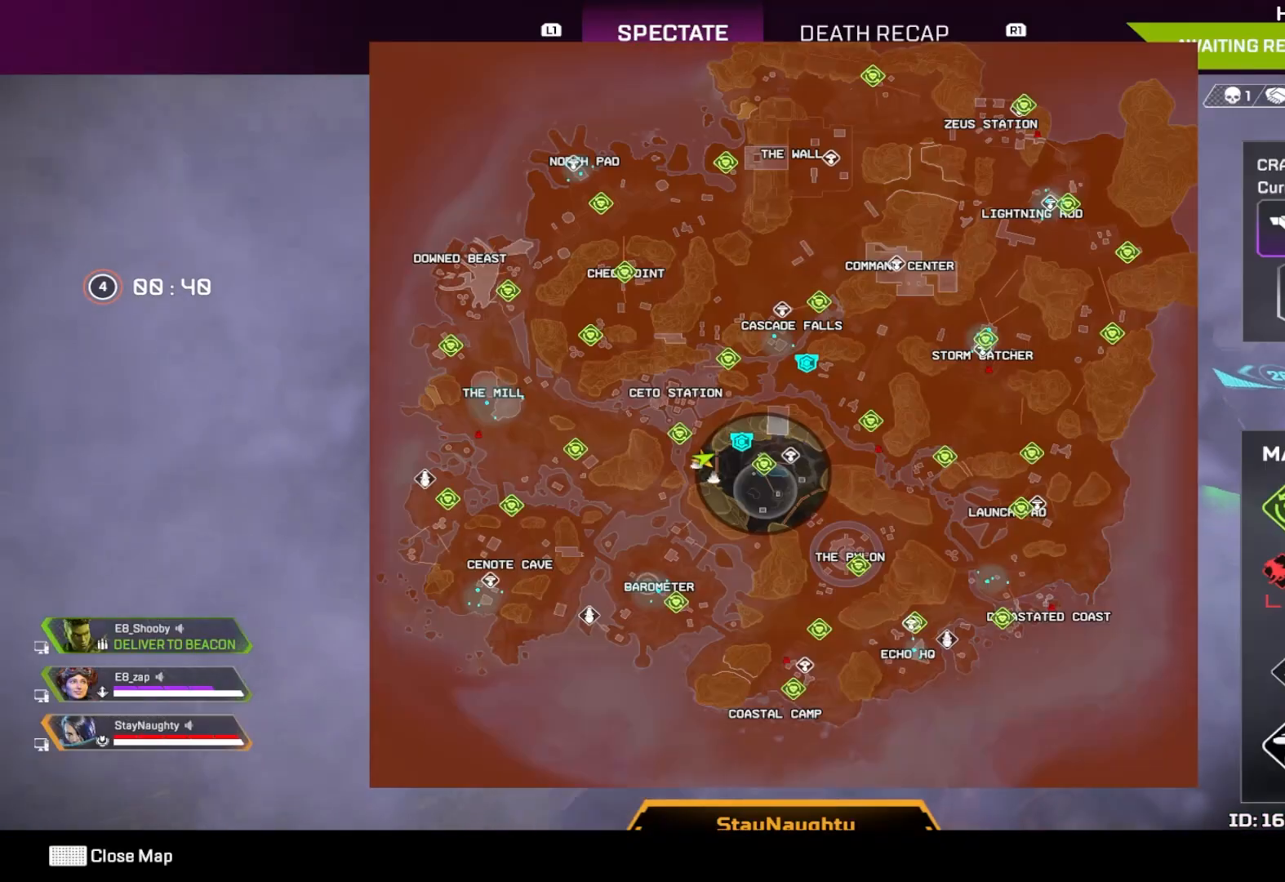
{"dt_ms": 500, "buttons": [], "left_stick": "center", "right_stick": "center", "events": []}
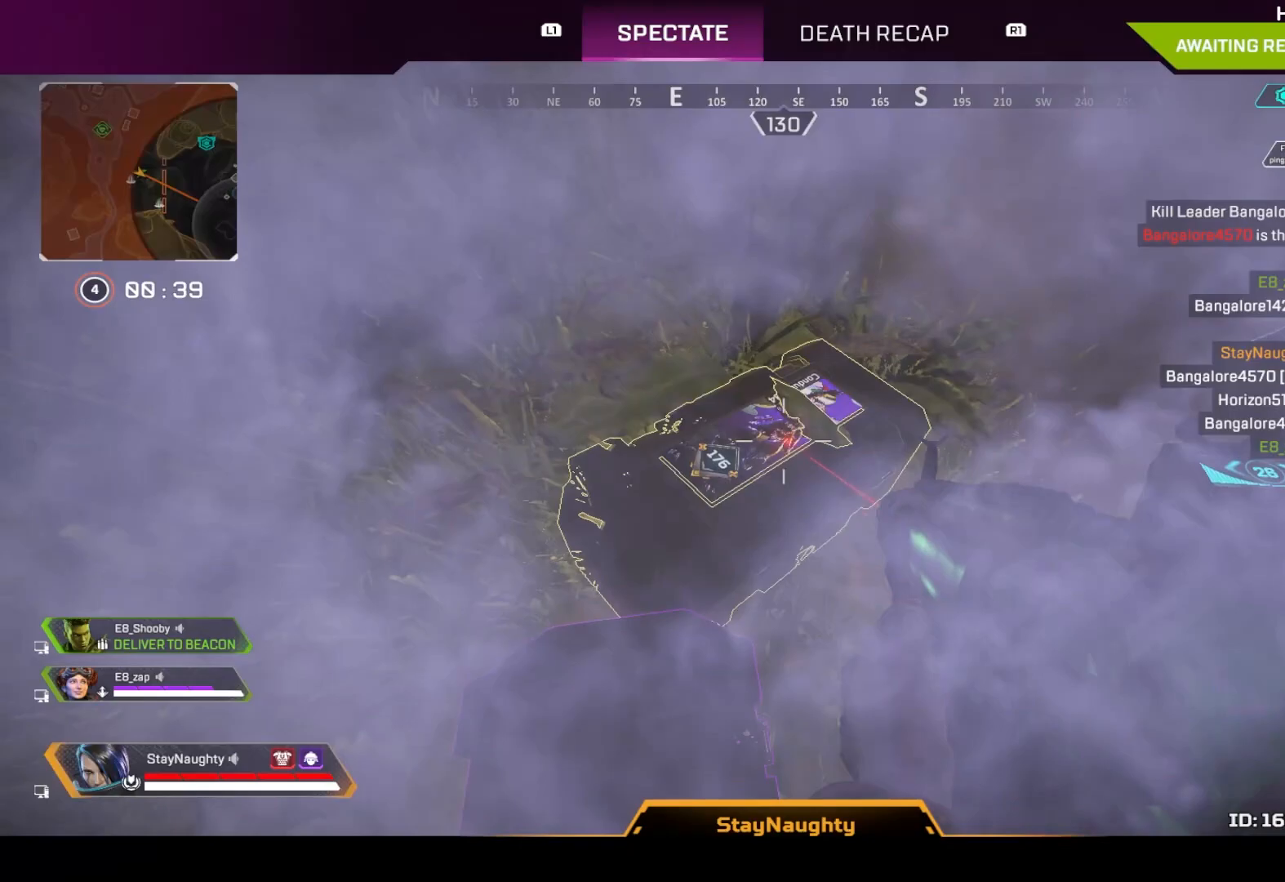
{"dt_ms": 500, "buttons": [], "left_stick": "center", "right_stick": "center", "events": []}
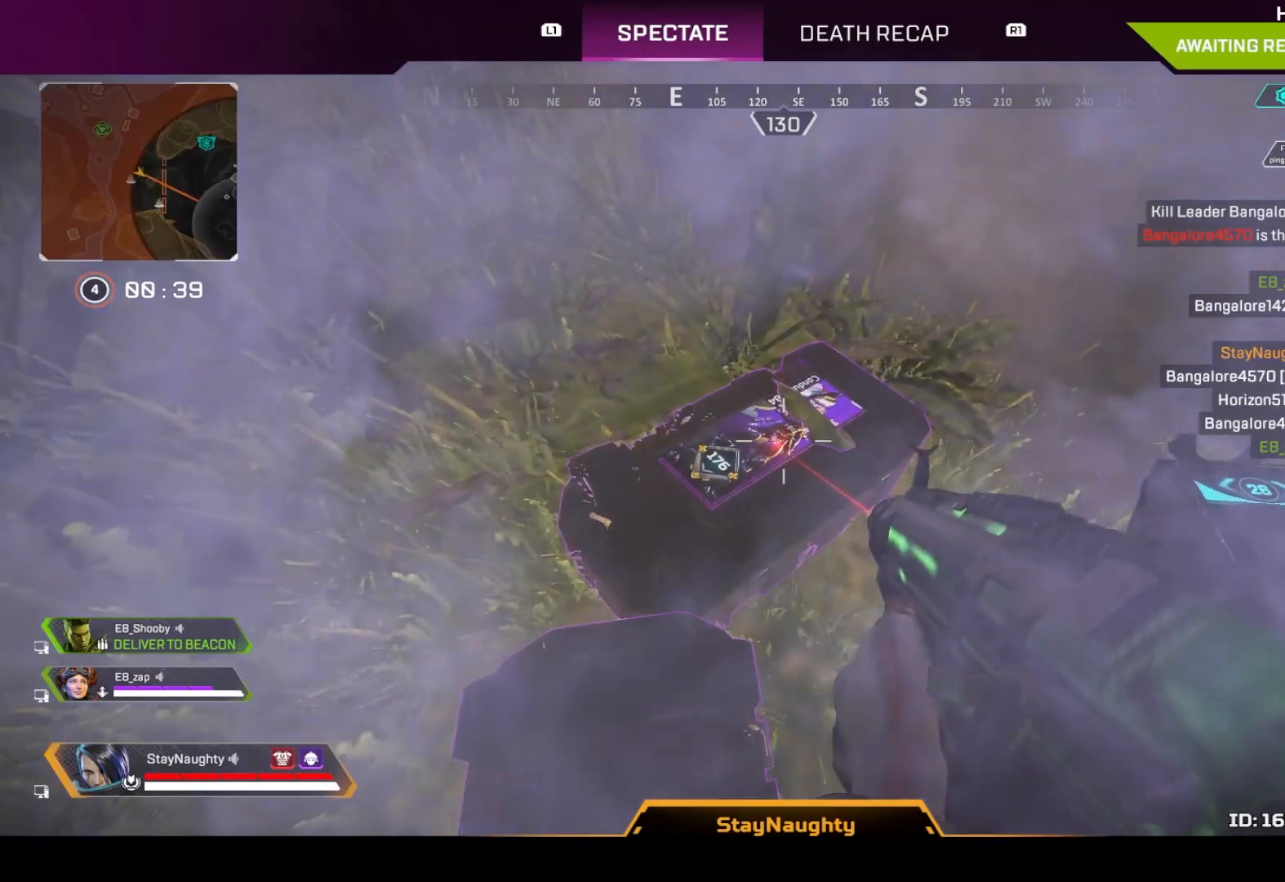
{"dt_ms": 500, "buttons": ["L1"], "left_stick": "center", "right_stick": "center", "events": [[283, "L1", "down"], [400, "L1", "up"], [500, "L1", "down"]]}
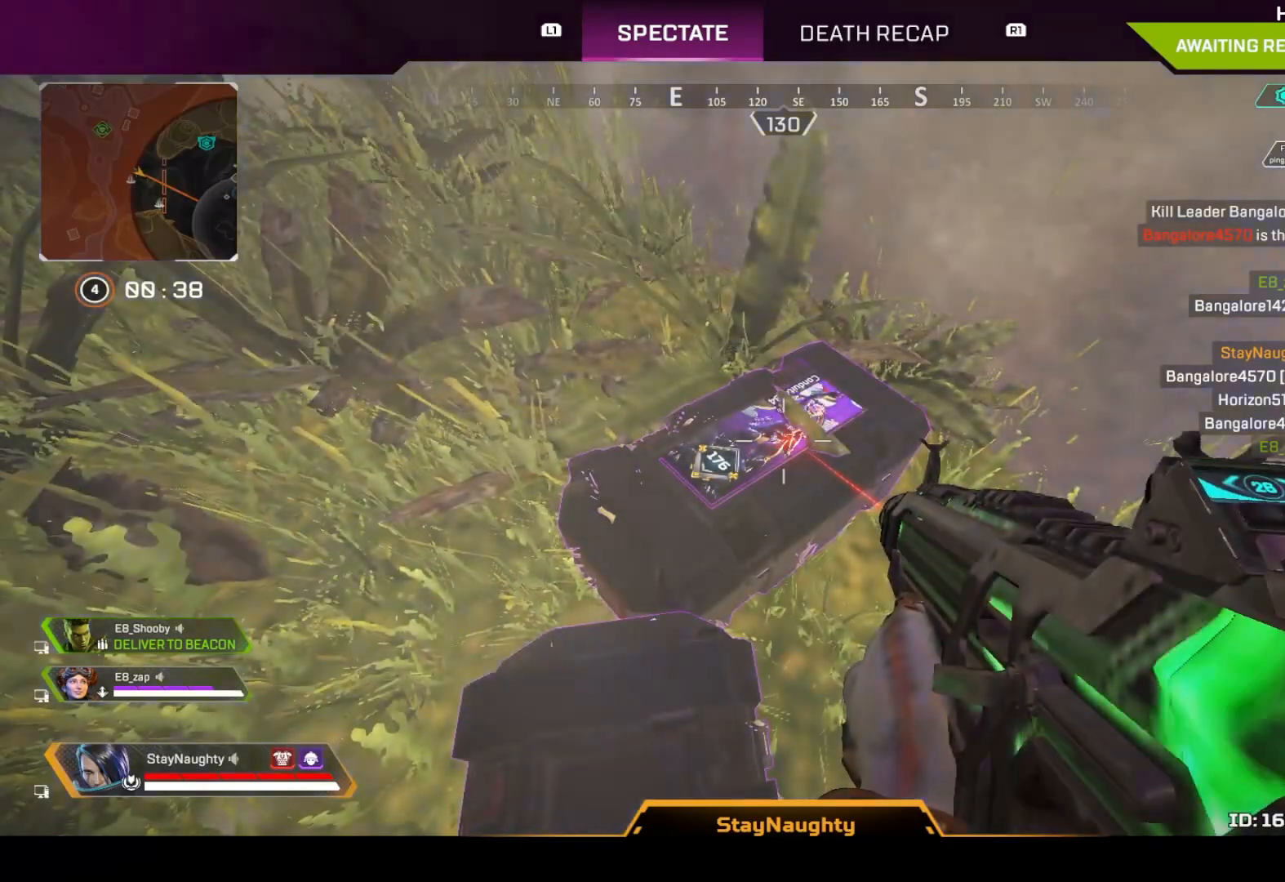
{"dt_ms": 500, "buttons": [], "left_stick": "center", "right_stick": "center"}
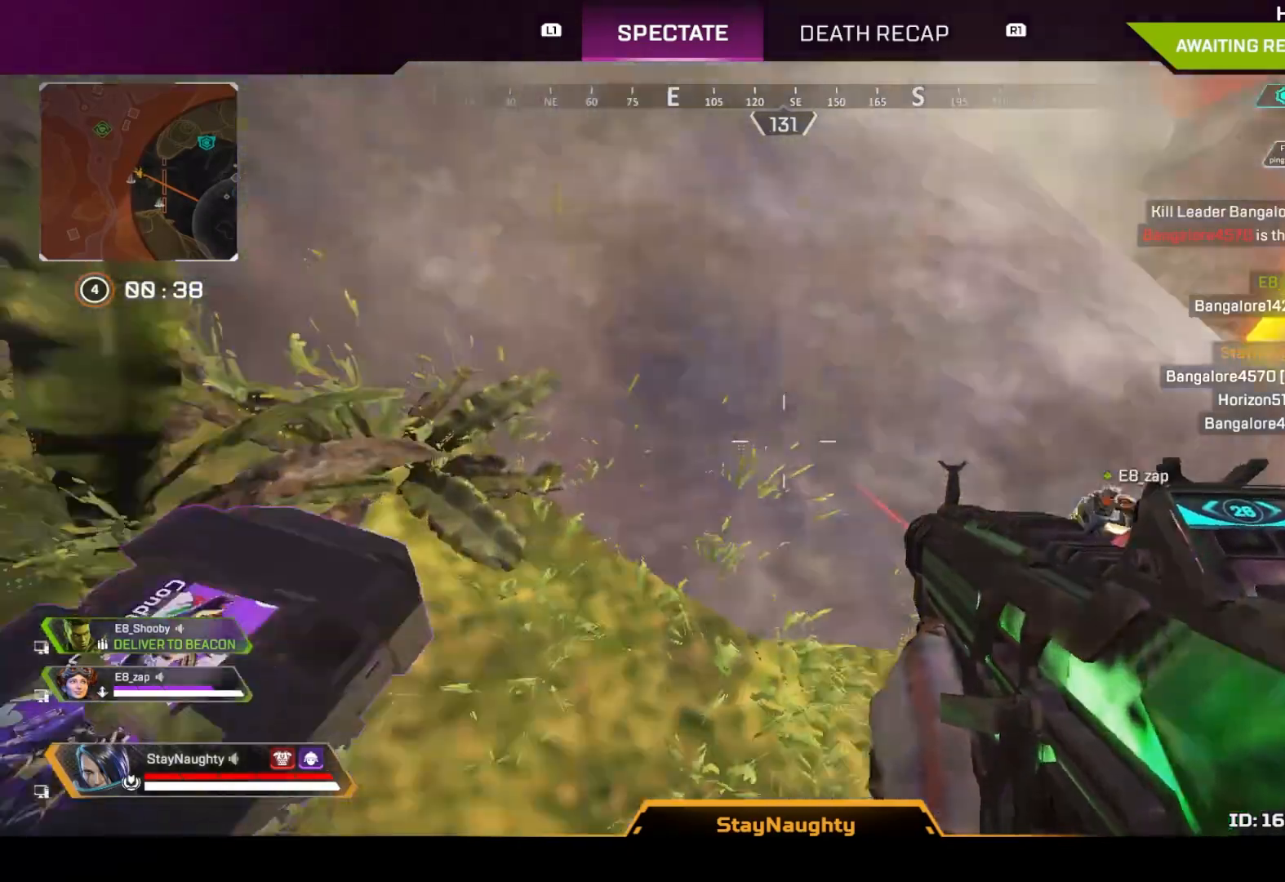
{"dt_ms": 500, "buttons": [], "left_stick": "center", "right_stick": "center", "events": []}
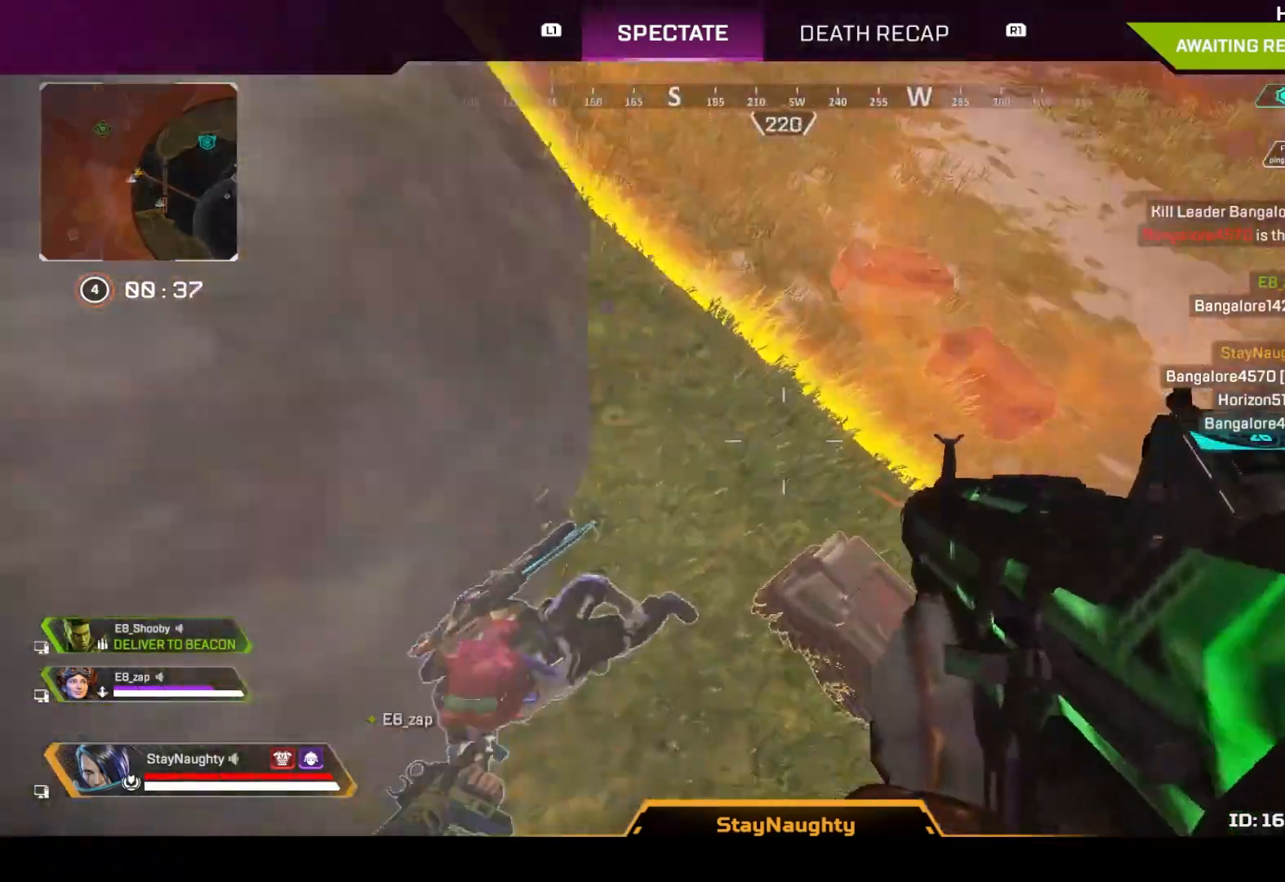
{"dt_ms": 500, "buttons": [], "left_stick": "center", "right_stick": "center", "events": []}
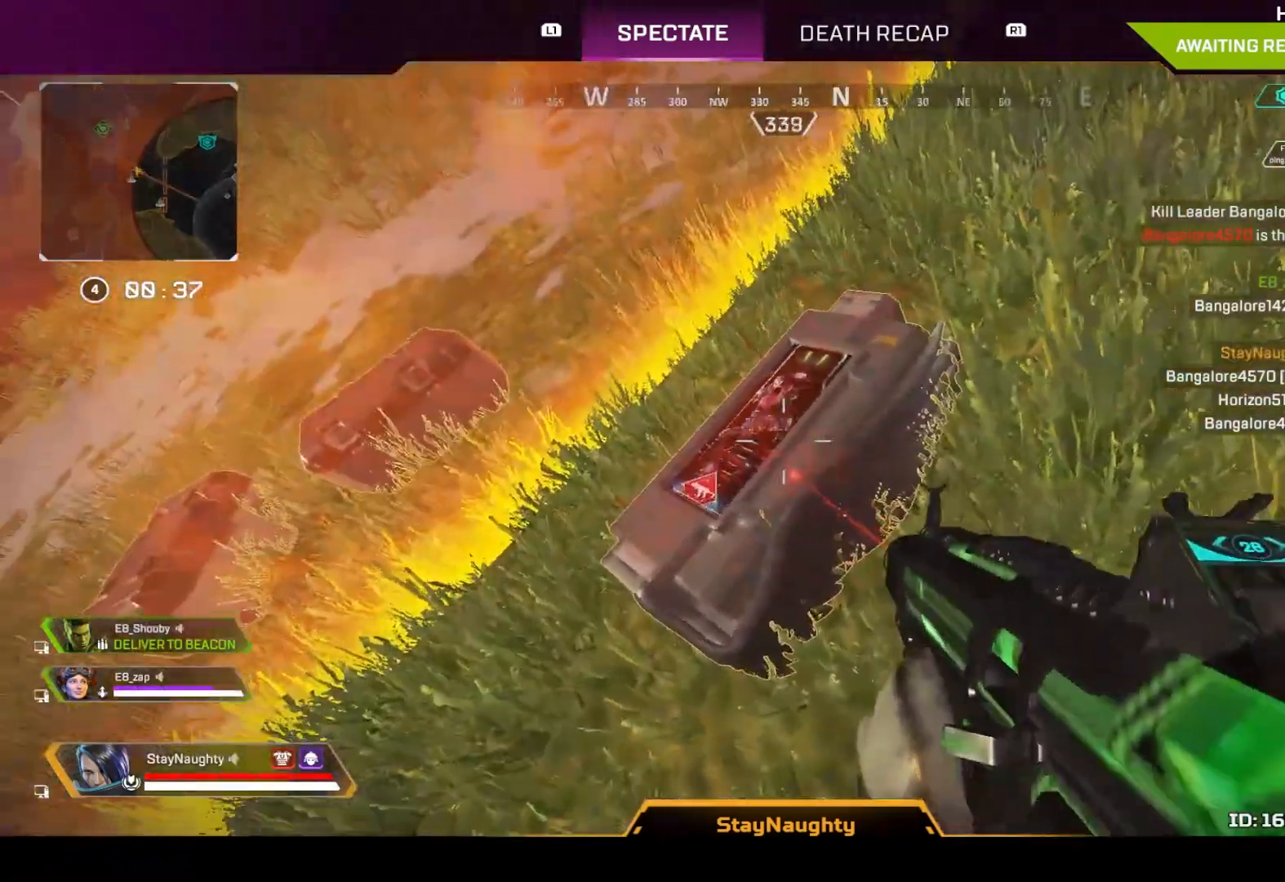
{"dt_ms": 500, "buttons": [], "left_stick": "center", "right_stick": "center", "events": []}
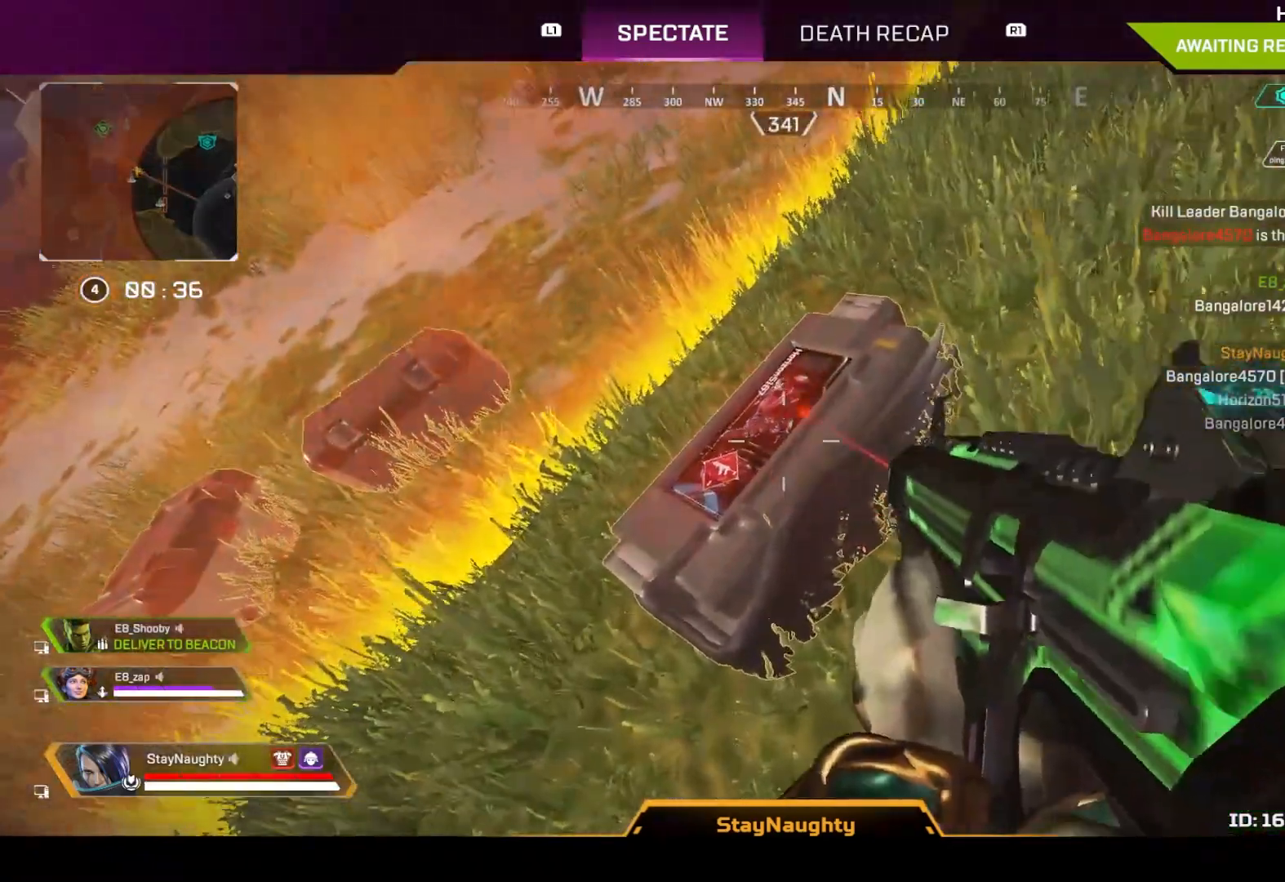
{"dt_ms": 500, "buttons": [], "left_stick": "center", "right_stick": "center", "events": []}
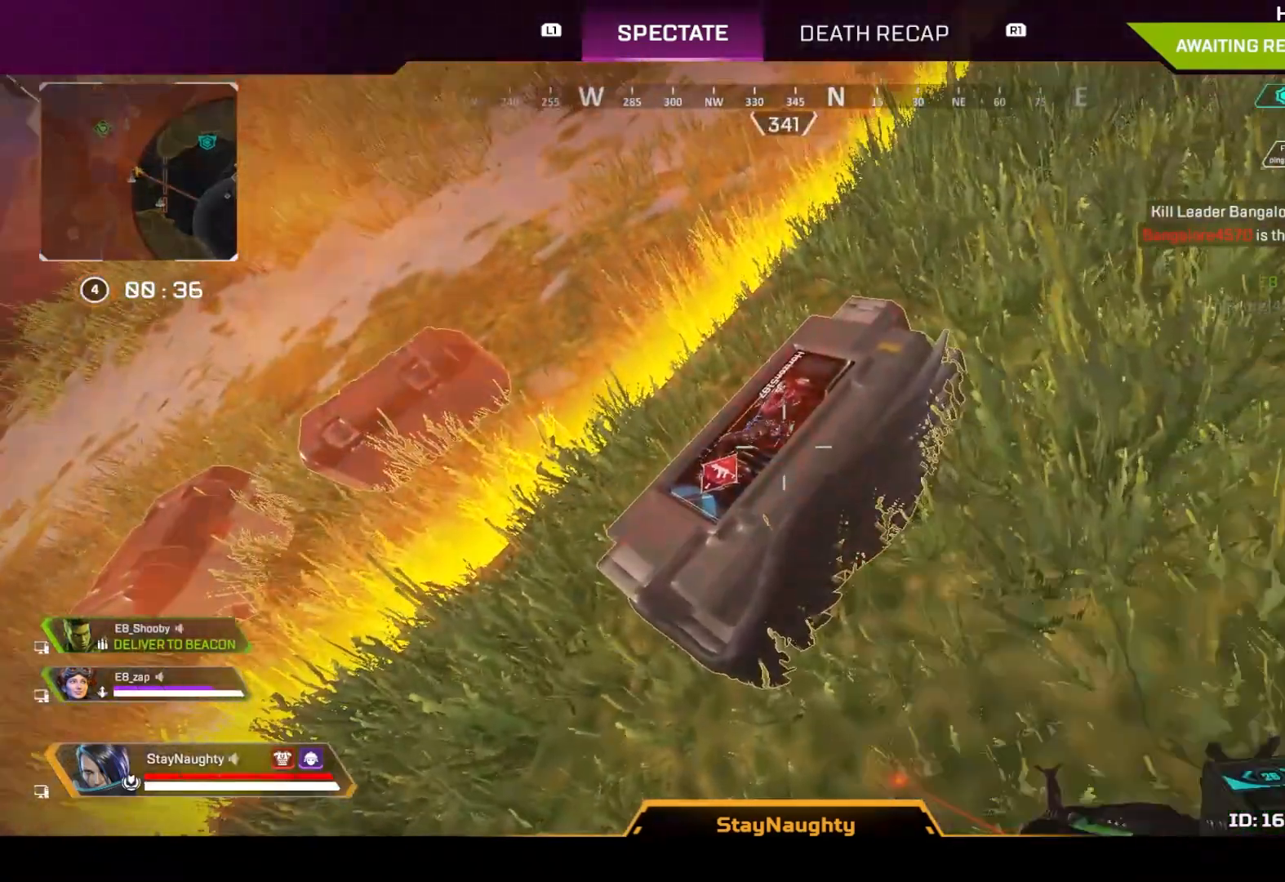
{"dt_ms": 500, "buttons": [], "left_stick": "center", "right_stick": "center", "events": []}
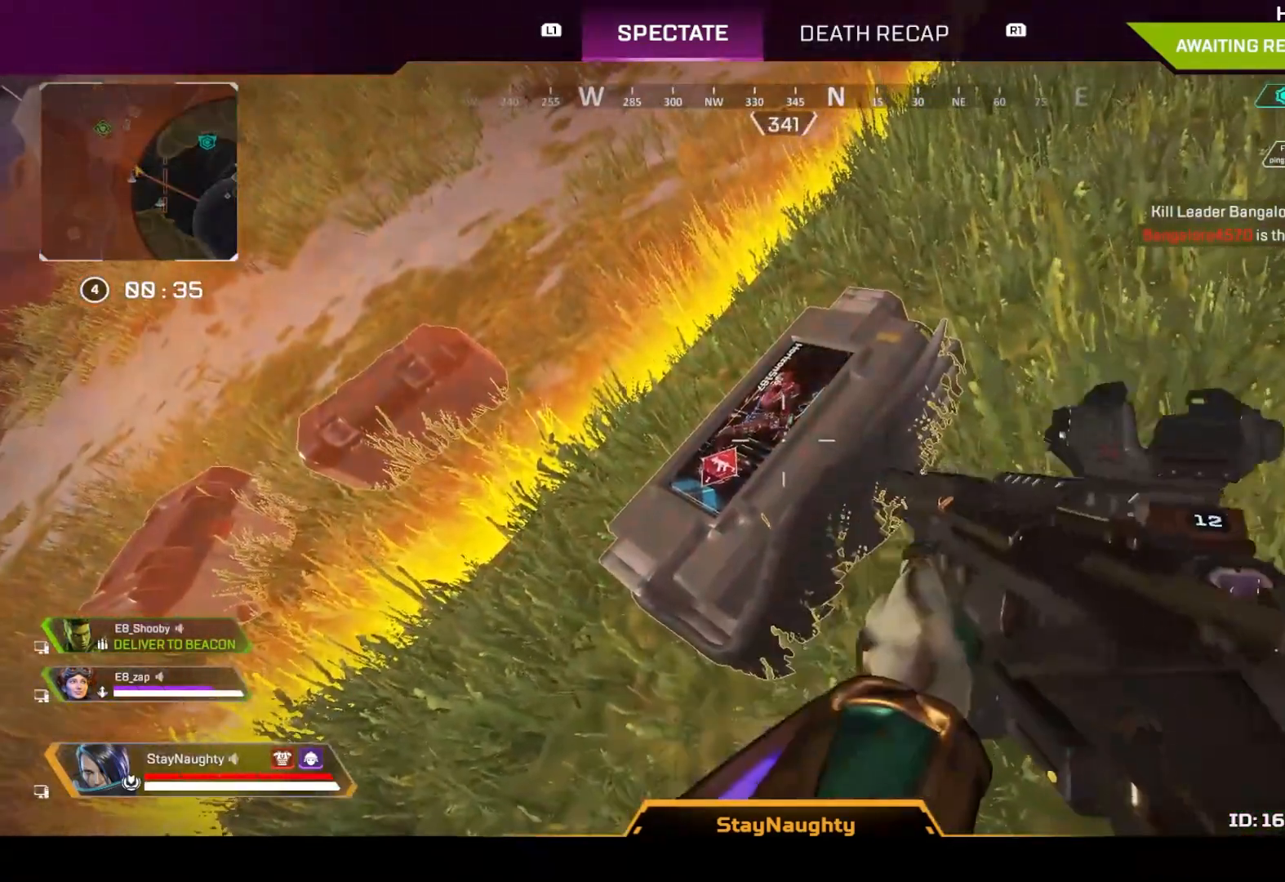
{"dt_ms": 500, "buttons": [], "left_stick": "center", "right_stick": "center", "events": []}
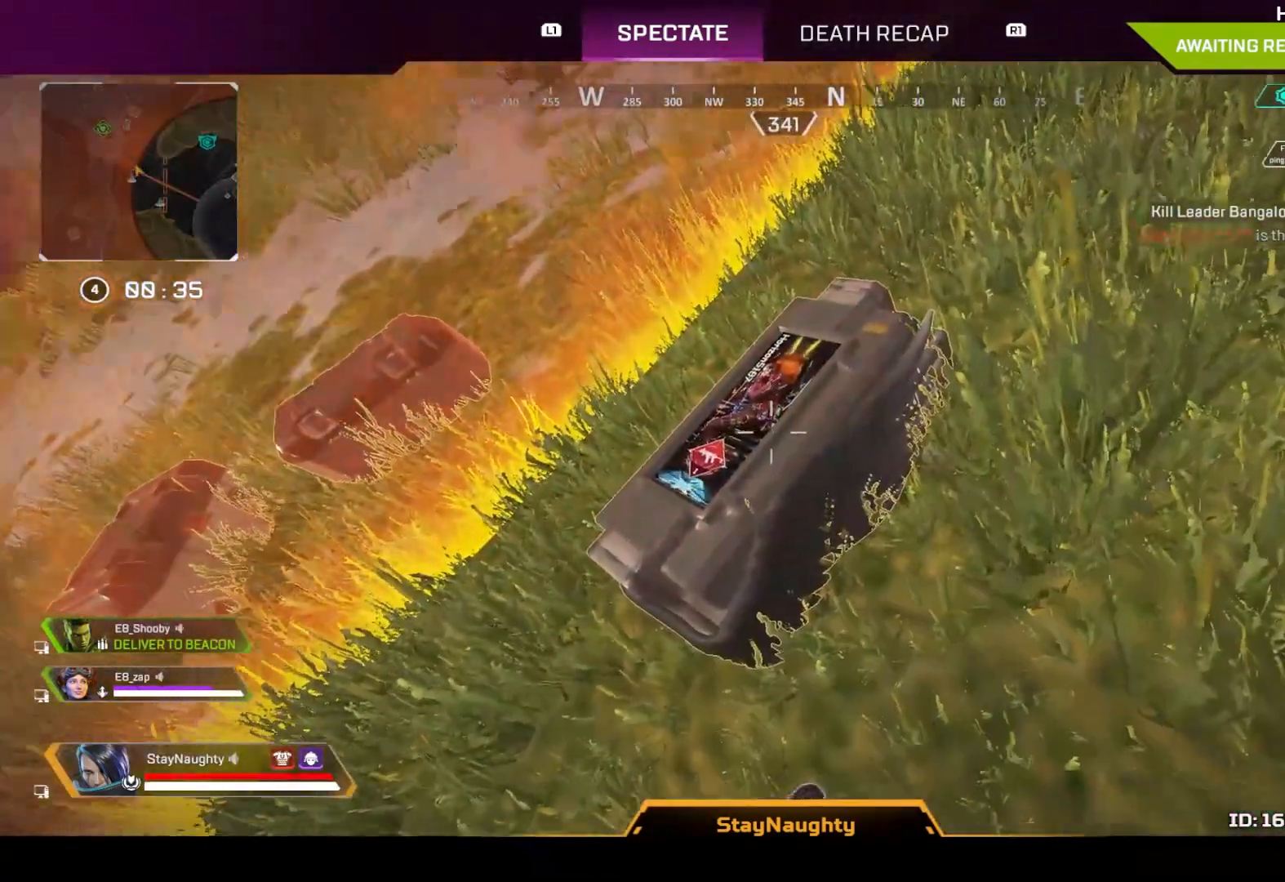
{"dt_ms": 500, "buttons": [], "left_stick": "center", "right_stick": "center", "events": []}
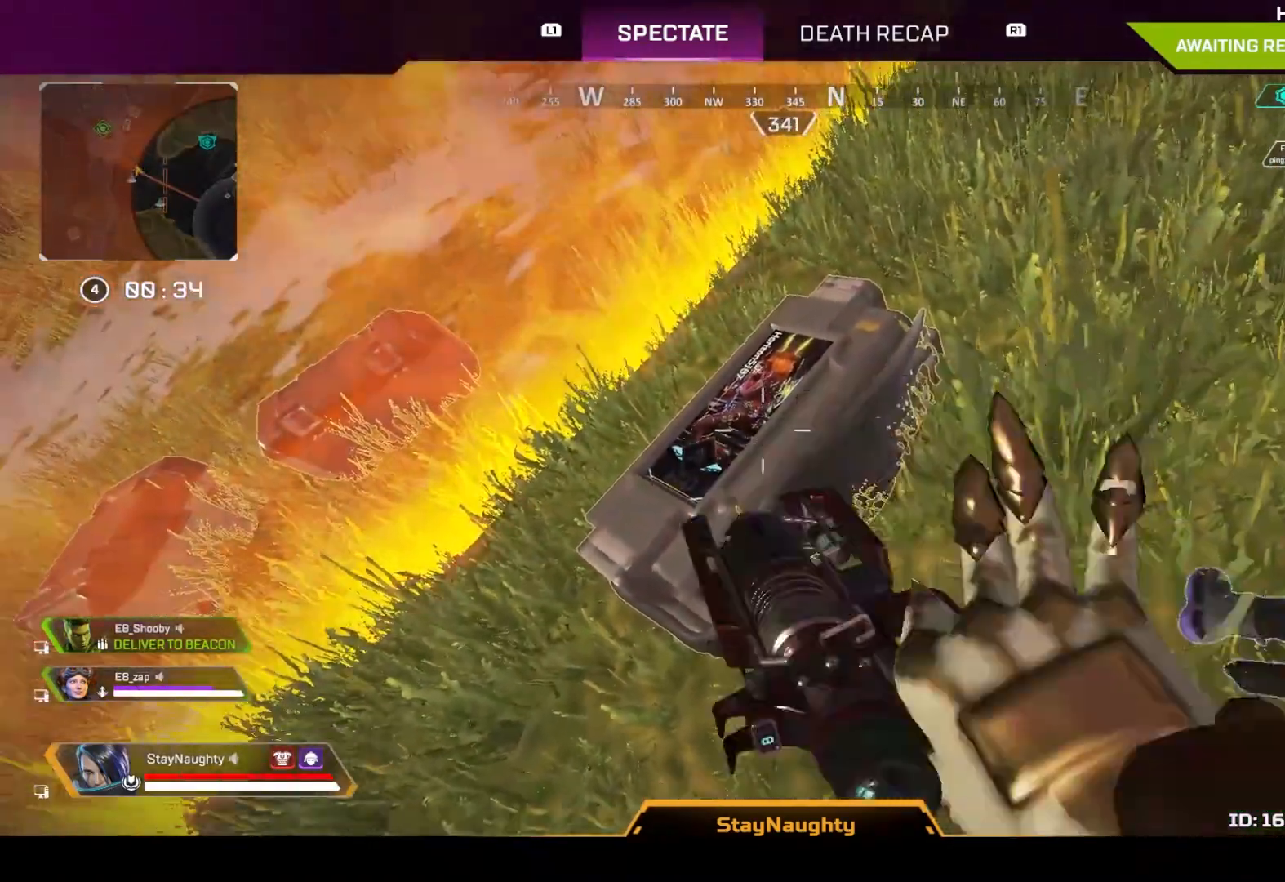
{"dt_ms": 500, "buttons": [], "left_stick": "center", "right_stick": "center", "events": [[367, "L1", "down"], [500, "L1", "up"]]}
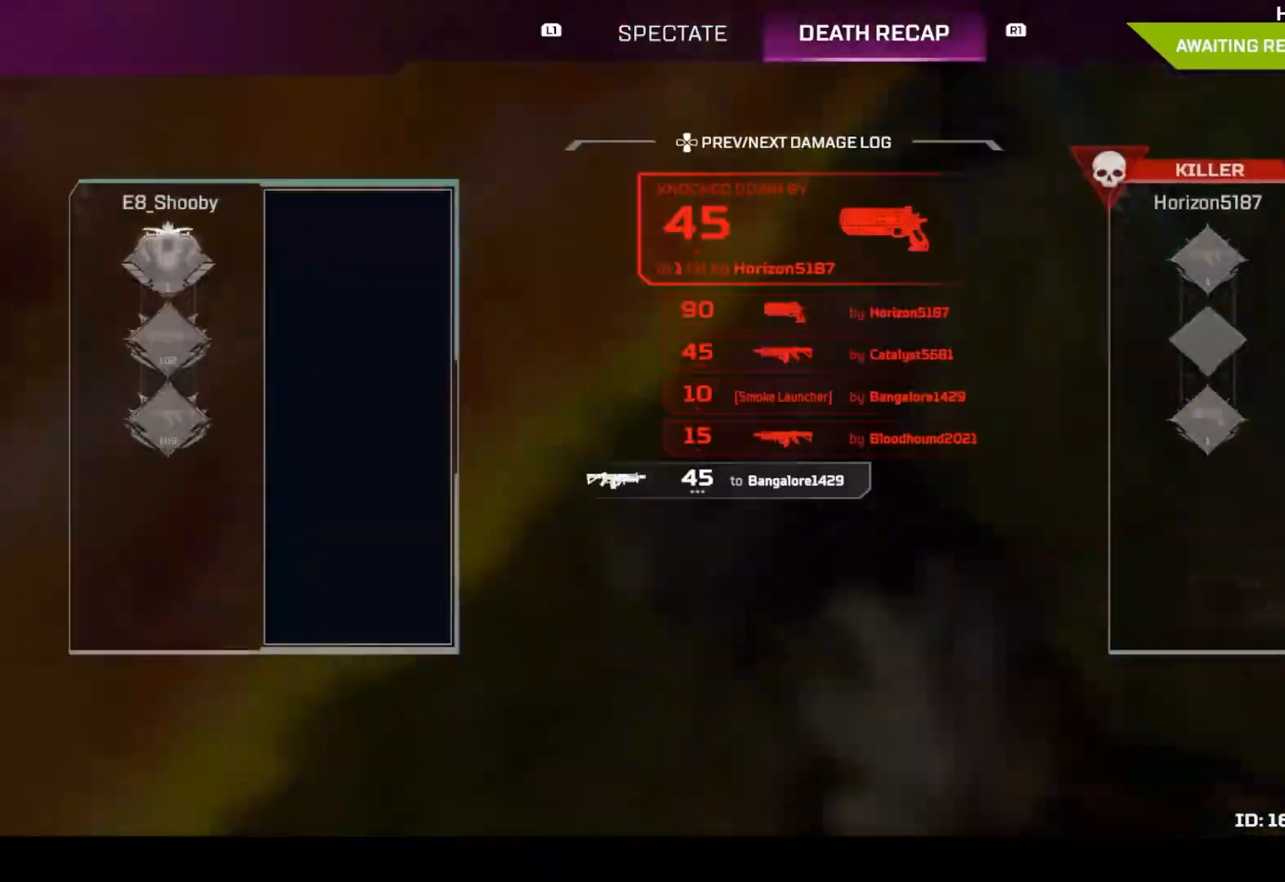
{"dt_ms": 500, "buttons": [], "left_stick": "center", "right_stick": "center", "events": [[433, "DPAD_DOWN", "down"], [500, "DPAD_DOWN", "up"]]}
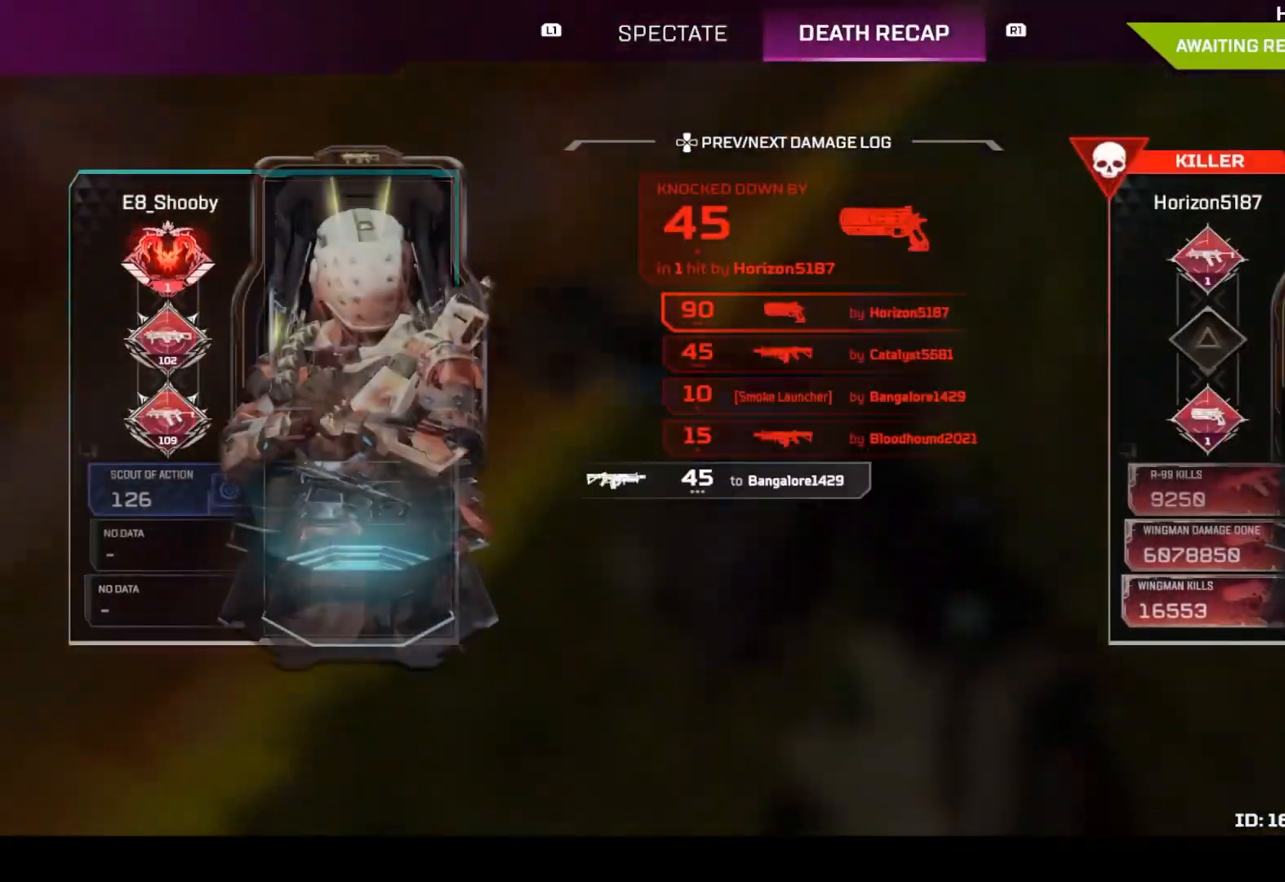
{"dt_ms": 500, "buttons": ["DPAD_DOWN"], "left_stick": "center", "right_stick": "center", "events": [[83, "DPAD_DOWN", "down"], [150, "DPAD_DOWN", "up"], [483, "DPAD_DOWN", "down"]]}
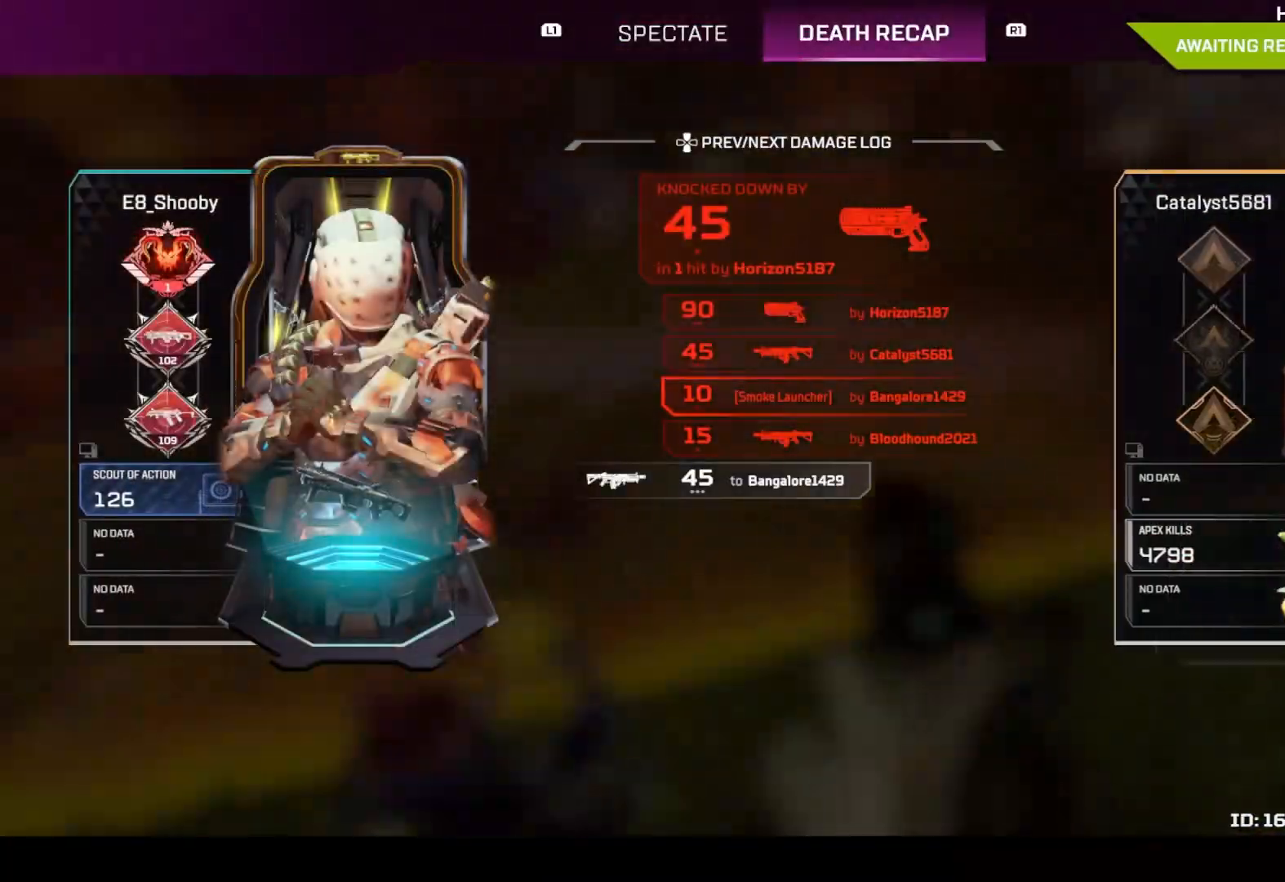
{"dt_ms": 500, "buttons": [], "left_stick": "center", "right_stick": "center", "events": [[50, "DPAD_DOWN", "up"], [150, "L1", "down"], [250, "L1", "up"]]}
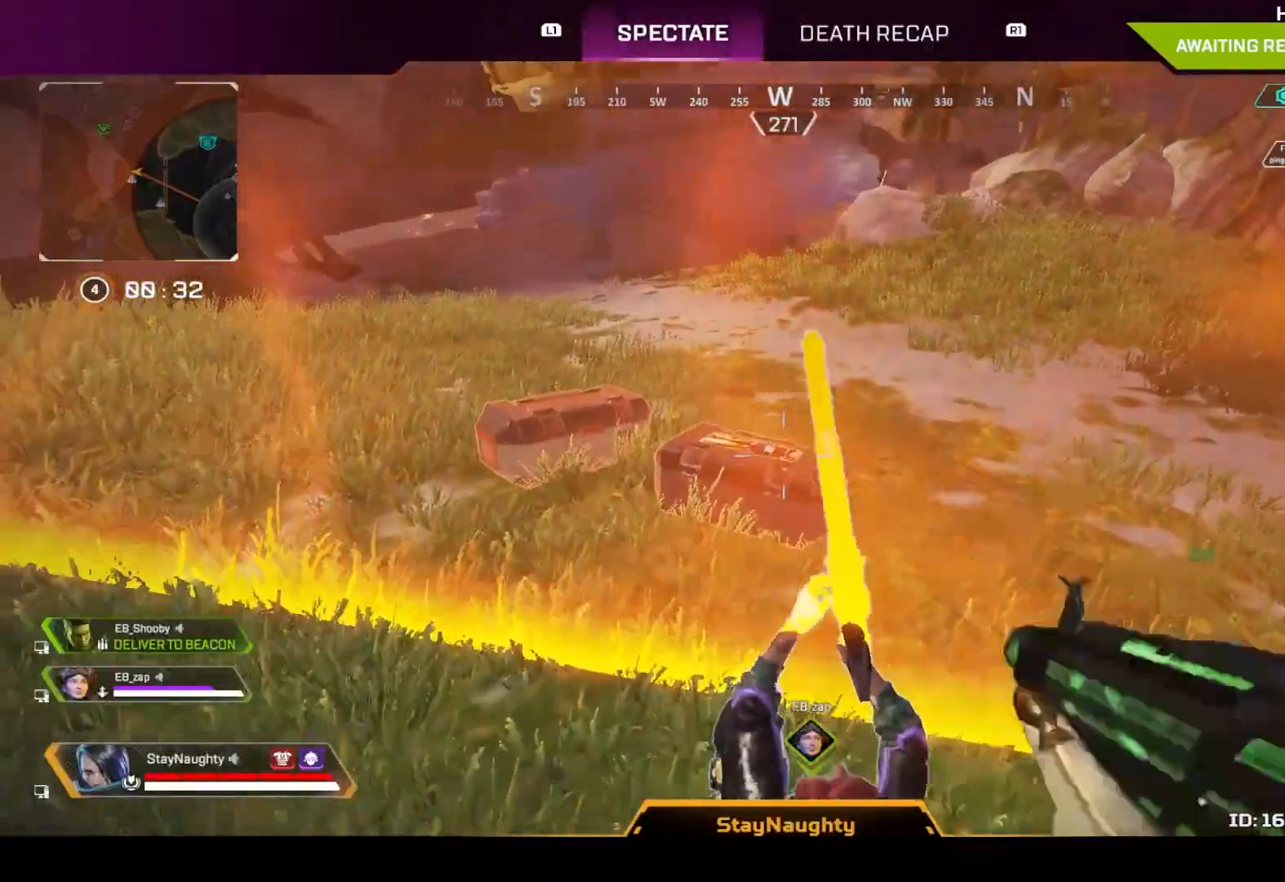
{"dt_ms": 500, "buttons": [], "left_stick": "center", "right_stick": "center", "events": []}
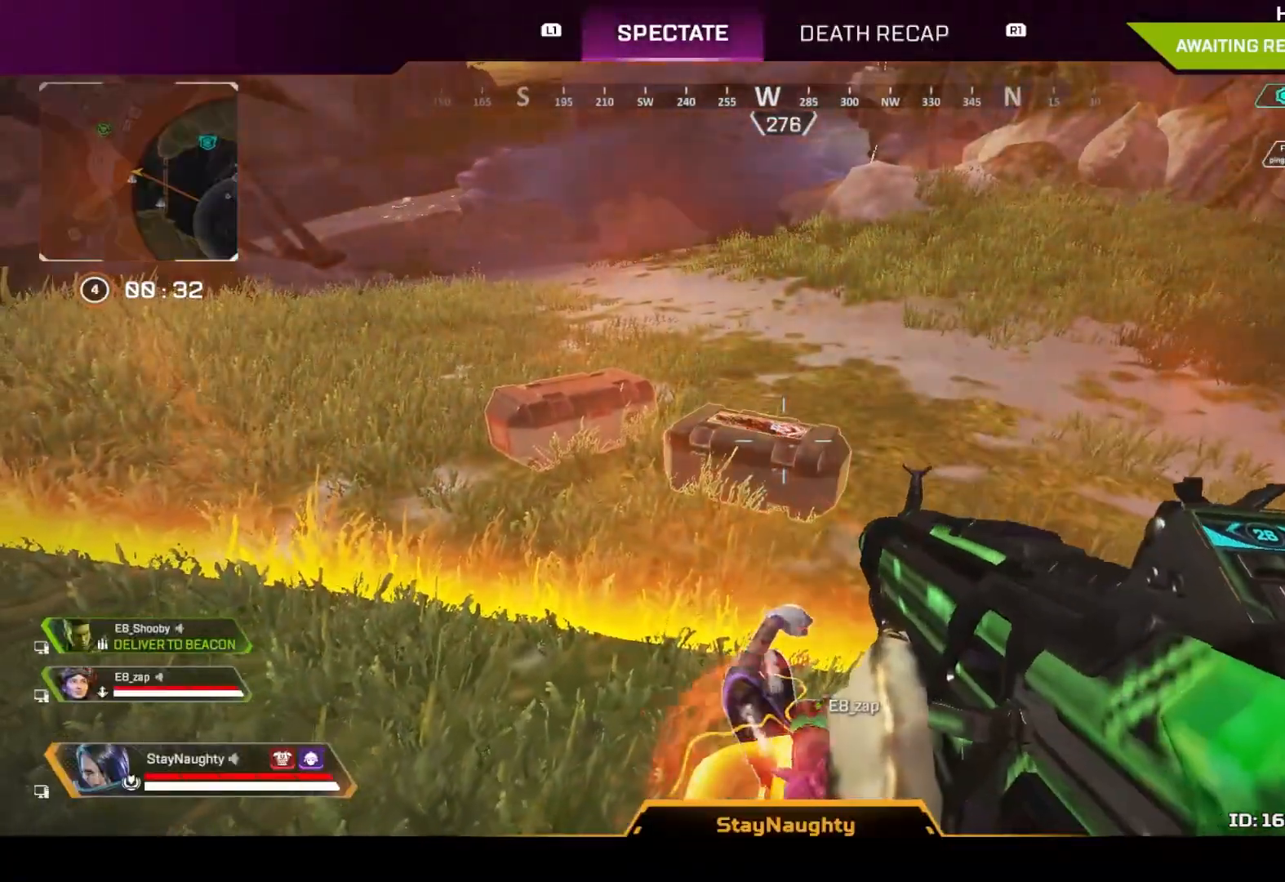
{"dt_ms": 1000, "buttons": [], "left_stick": "center", "right_stick": "center", "events": []}
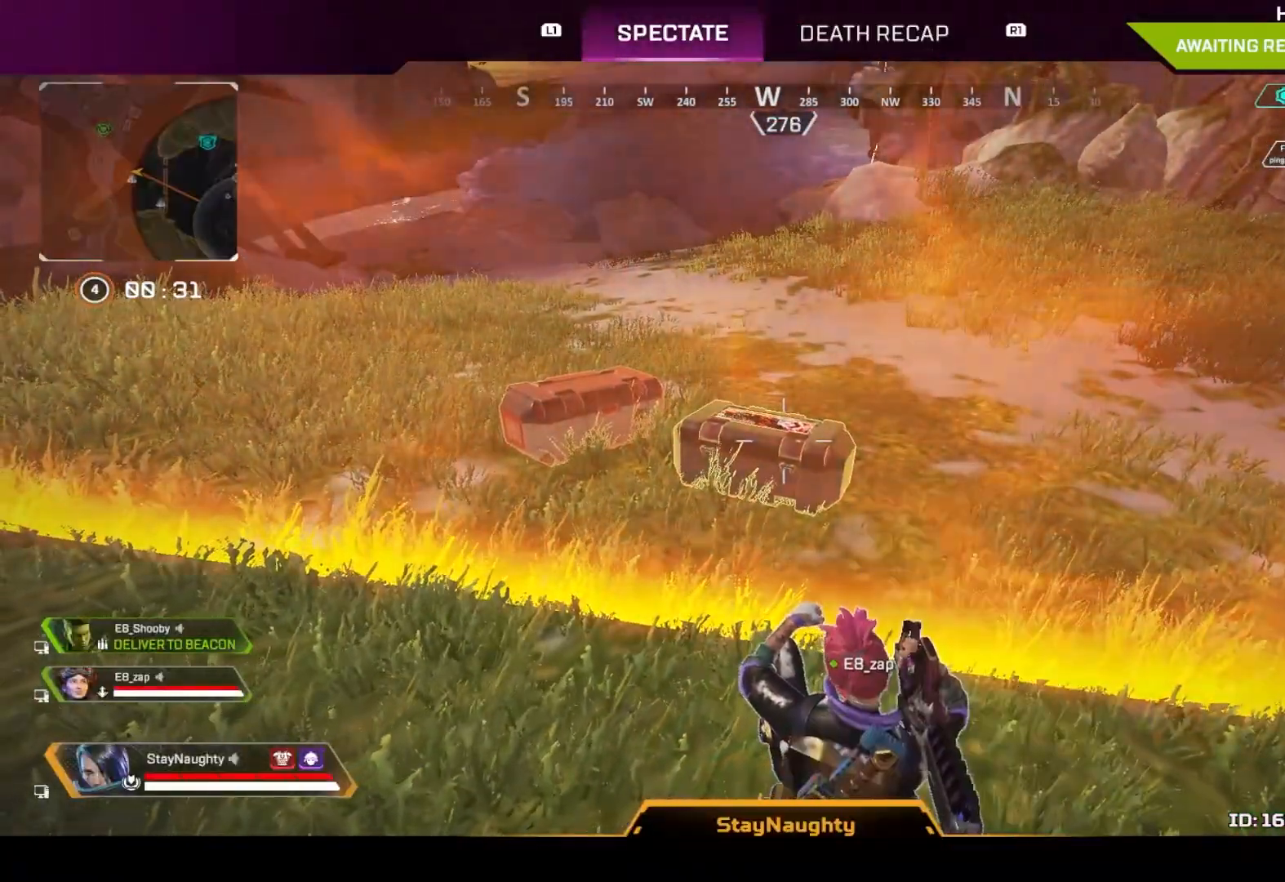
{"dt_ms": 500, "buttons": [], "left_stick": "center", "right_stick": "center", "events": []}